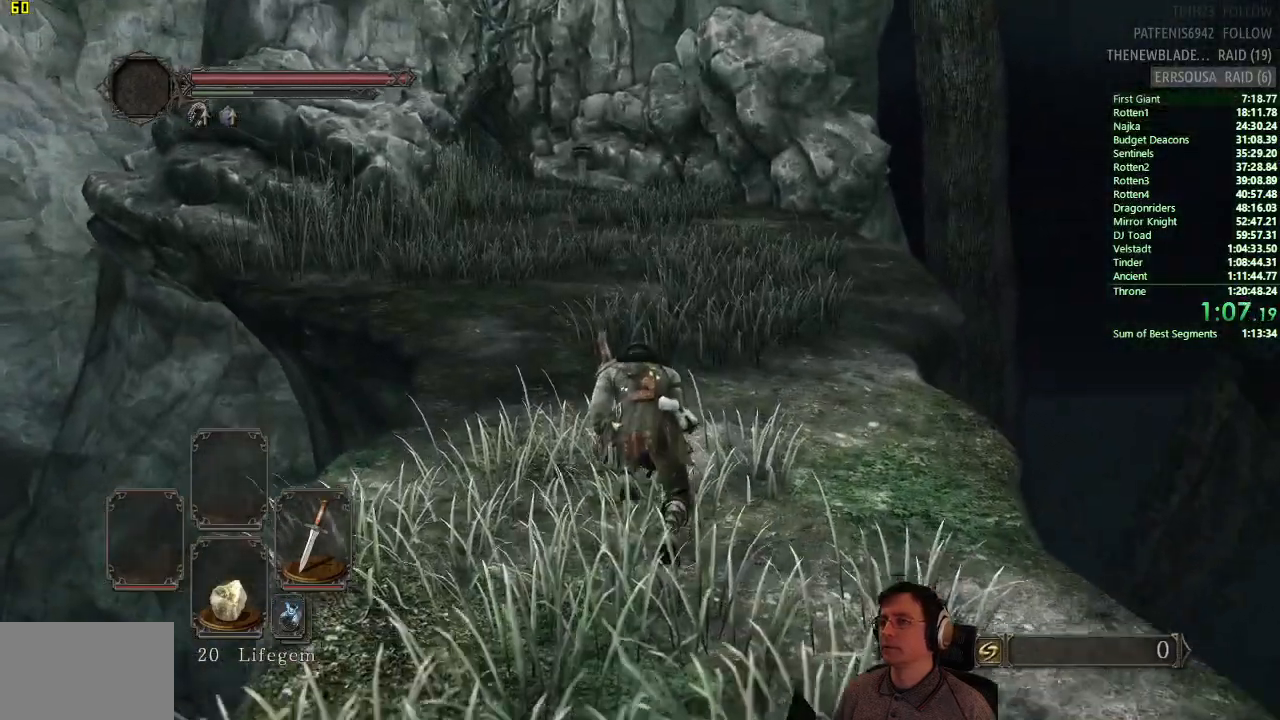
Gameplay with a controller (PlayStation layout); each line is a JSON object with the inputs held at the frame after it. "events" lists button and stick changes between this image and that frame as [ms after this image, input, new state], when the widget could be followed in between.
{"buttons": ["CIRCLE"], "left_stick": "up", "right_stick": "center", "events": [[167, "START", "down"], [267, "START", "up"], [384, "CROSS", "down"], [467, "CROSS", "up"]]}
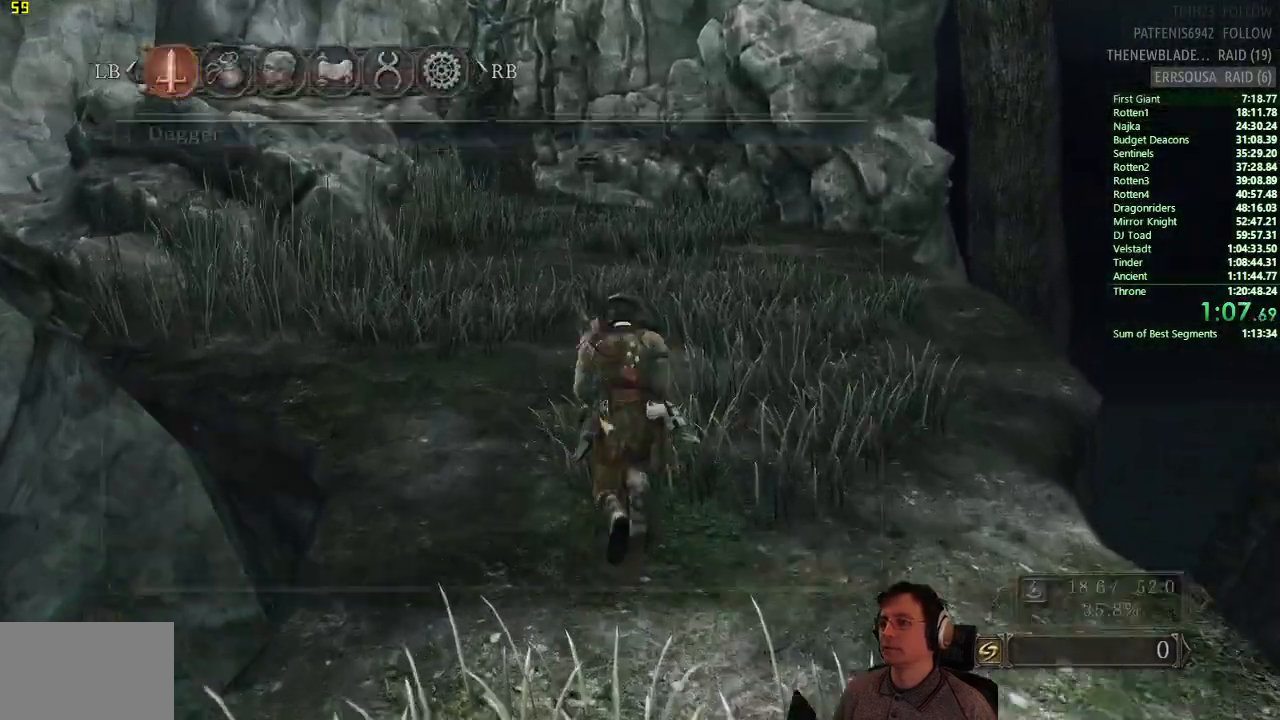
{"buttons": ["CIRCLE", "SQUARE"], "left_stick": "up", "right_stick": "center", "events": [[117, "DPAD_UP", "down"], [250, "DPAD_UP", "up"], [500, "SQUARE", "down"]]}
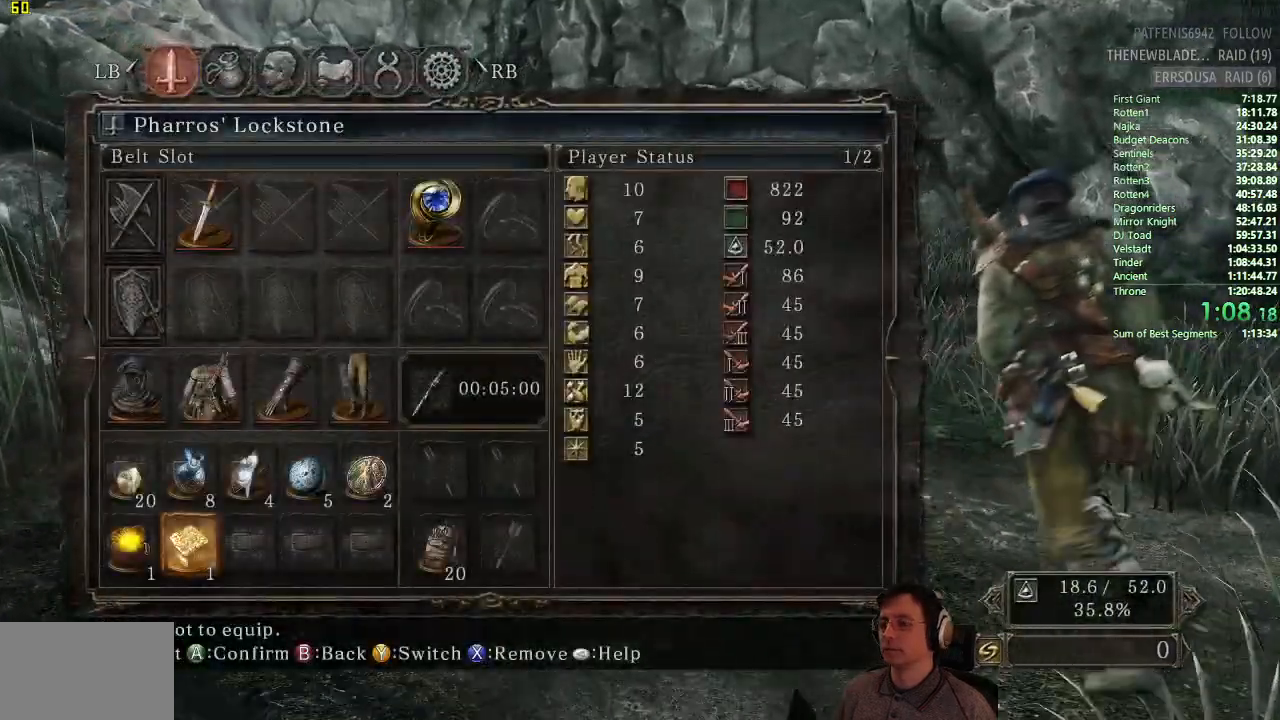
{"buttons": ["CIRCLE"], "left_stick": "up", "right_stick": "center", "events": [[134, "SQUARE", "up"], [167, "DPAD_DOWN", "down"], [267, "DPAD_DOWN", "up"]]}
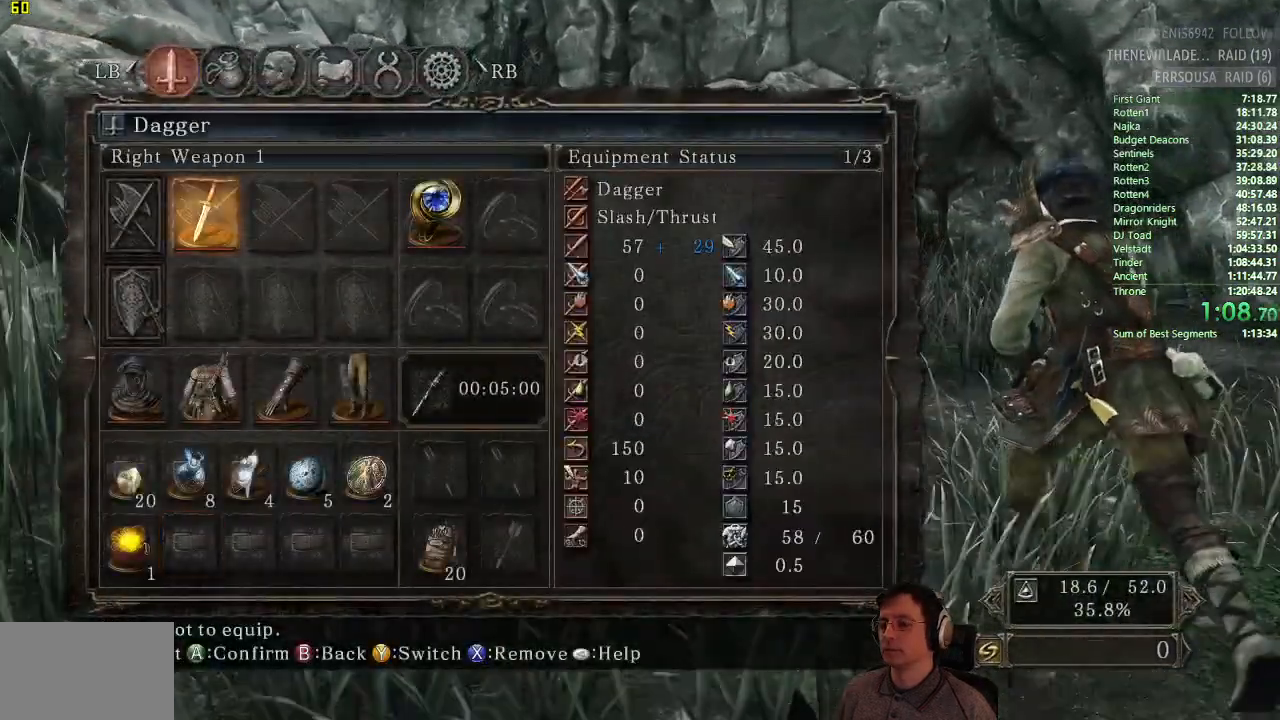
{"buttons": ["CIRCLE"], "left_stick": "up", "right_stick": "center", "events": []}
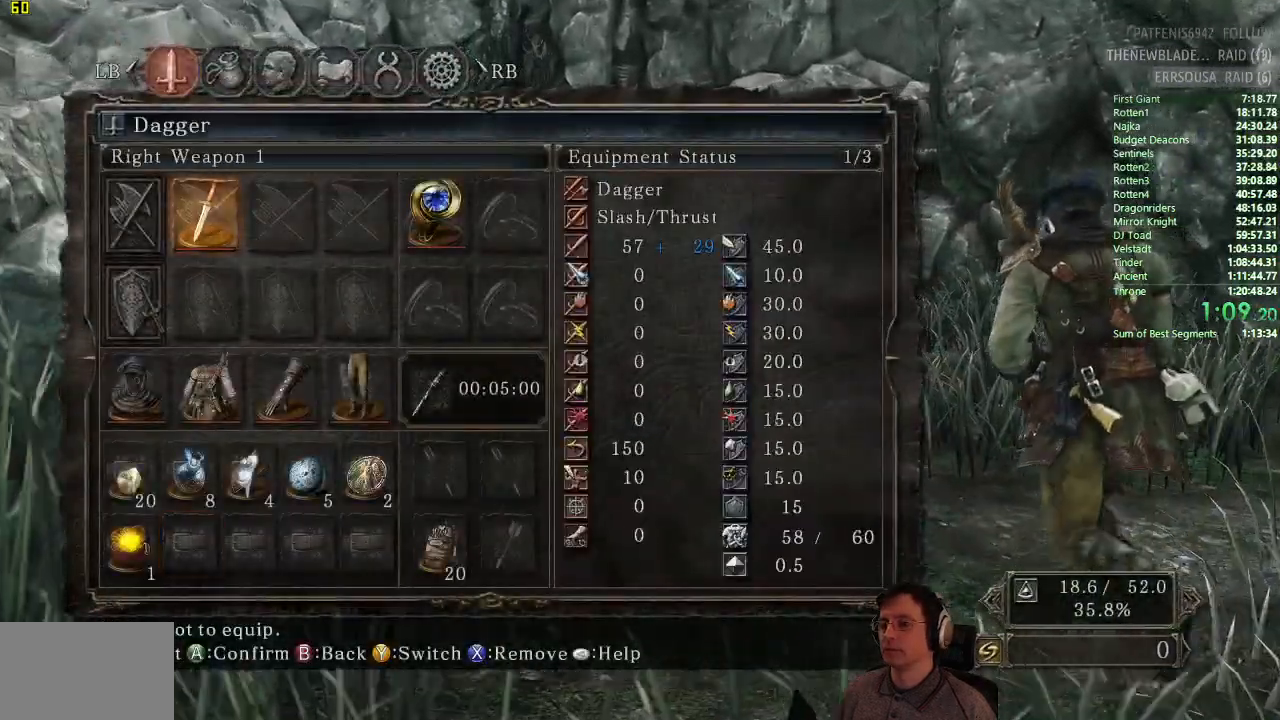
{"buttons": ["CIRCLE", "DPAD_RIGHT"], "left_stick": "up", "right_stick": "center", "events": [[50, "DPAD_RIGHT", "down"], [184, "DPAD_RIGHT", "up"], [251, "DPAD_RIGHT", "down"], [351, "DPAD_RIGHT", "up"], [434, "DPAD_RIGHT", "down"]]}
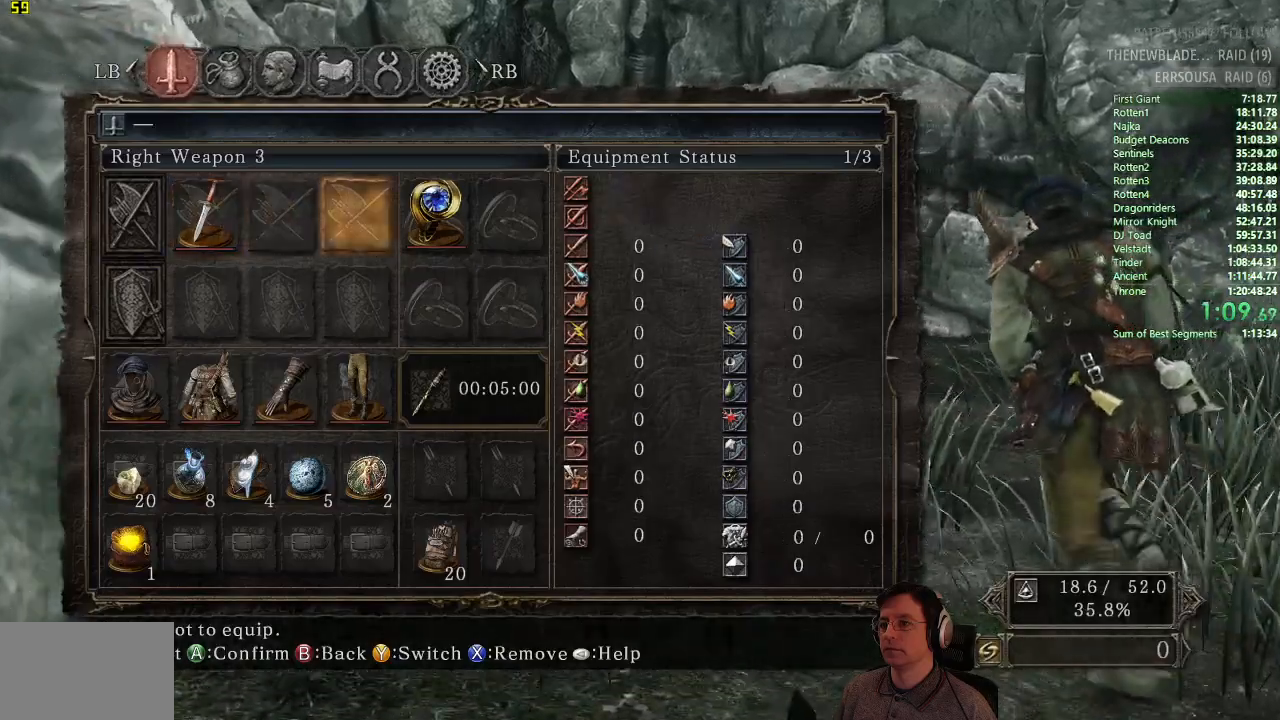
{"buttons": ["CIRCLE", "START"], "left_stick": "up", "right_stick": "center", "events": [[83, "DPAD_RIGHT", "up"], [150, "SQUARE", "down"], [283, "SQUARE", "up"], [450, "START", "down"]]}
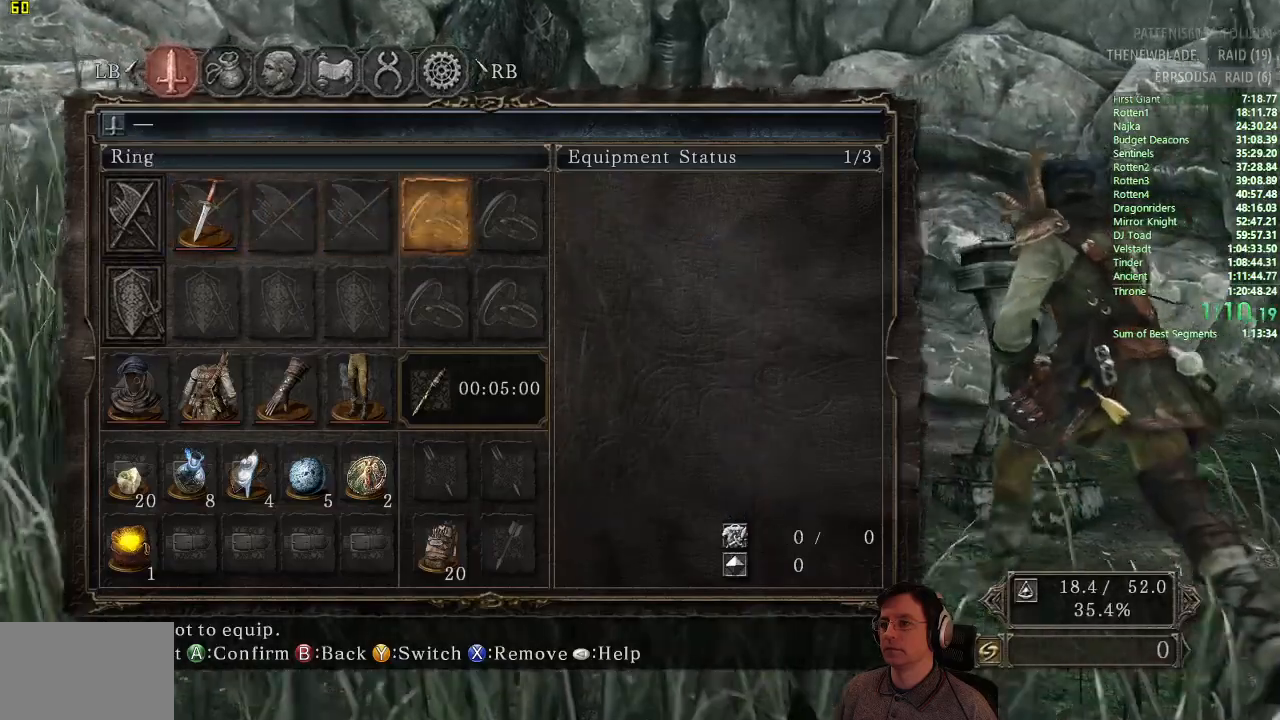
{"buttons": ["CIRCLE"], "left_stick": "up", "right_stick": "center", "events": [[117, "START", "up"]]}
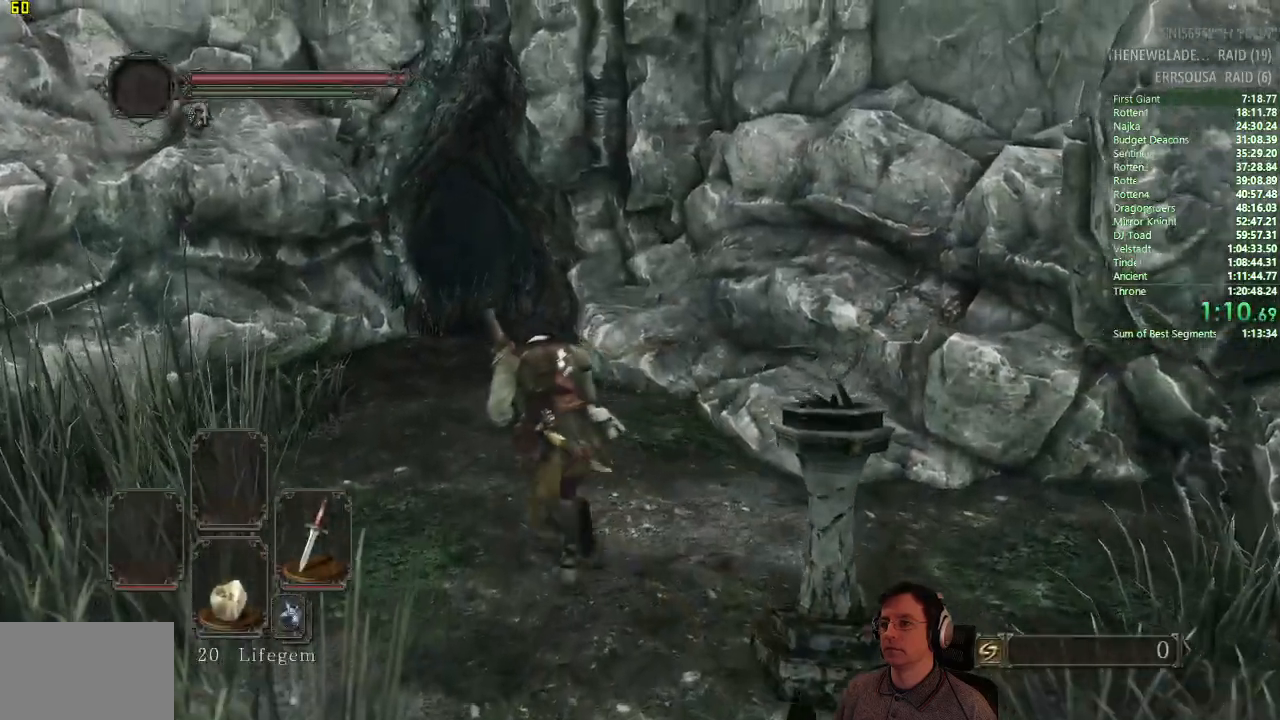
{"buttons": ["CIRCLE"], "left_stick": "up", "right_stick": "center", "events": [[50, "CIRCLE", "up"], [267, "CIRCLE", "down"], [400, "right_stick", "down"], [484, "right_stick", "center"]]}